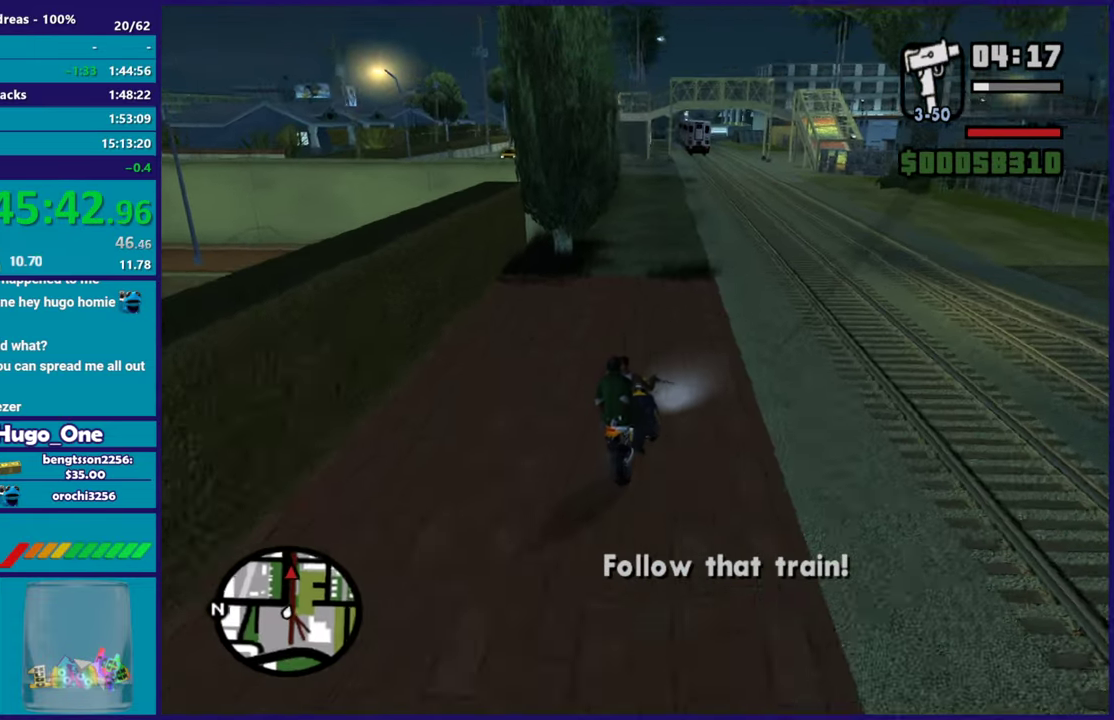
Gameplay with a controller (Xbox layout); each line is a JSON object with the inputs held at the frame after it. "events" lists button and stick changes between this image and that frame as [ms after this image, input, new state], when the widget could be followed in between.
{"buttons": ["R2"], "left_stick": "center", "right_stick": "down-left", "events": [[184, "right_stick", "left"], [234, "left_stick", "up-left"], [250, "right_stick", "center"], [384, "left_stick", "center"], [417, "right_stick", "down-left"]]}
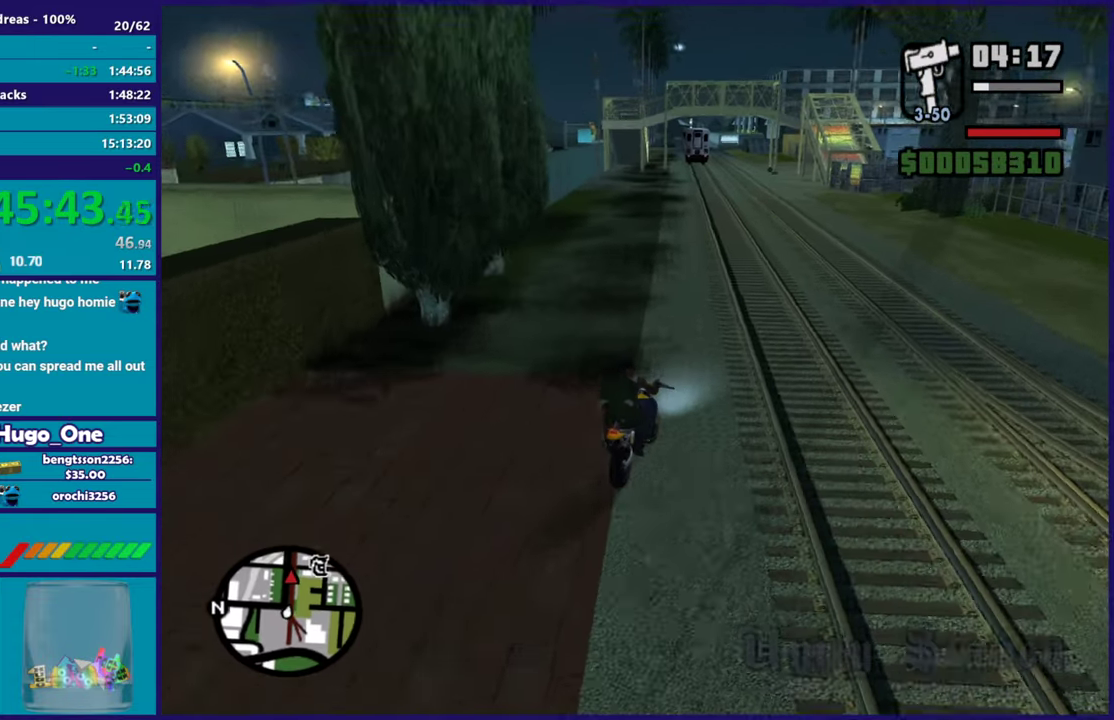
{"buttons": ["R2"], "left_stick": "center", "right_stick": "down-left", "events": [[116, "left_stick", "up-left"], [116, "right_stick", "center"], [350, "right_stick", "down-left"], [400, "left_stick", "center"]]}
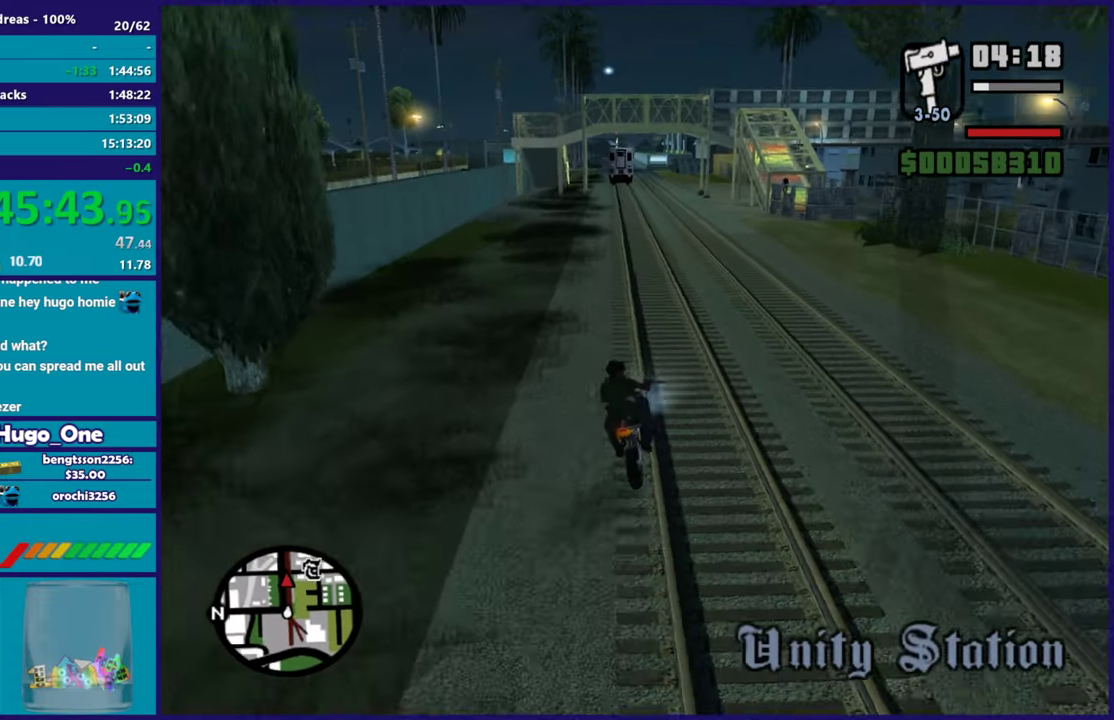
{"buttons": ["R2"], "left_stick": "up-left", "right_stick": "left", "events": [[17, "right_stick", "left"], [217, "right_stick", "down-left"], [451, "left_stick", "up-left"], [484, "right_stick", "left"]]}
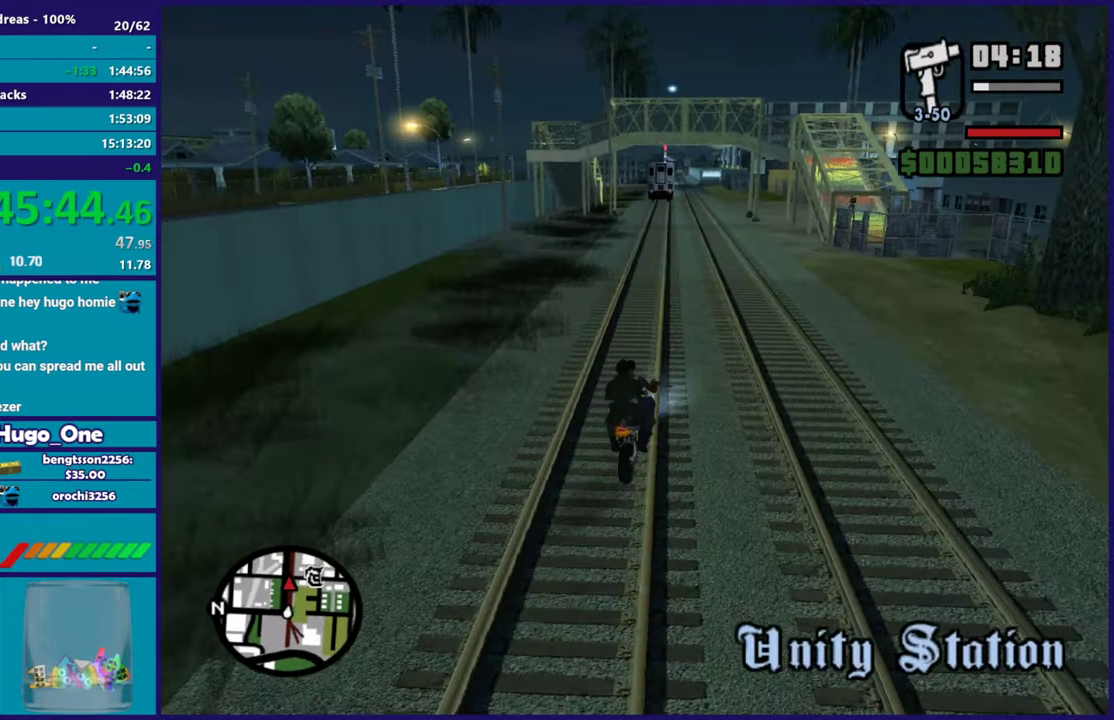
{"buttons": ["R2"], "left_stick": "center", "right_stick": "down-left", "events": [[100, "left_stick", "center"], [133, "right_stick", "down-left"]]}
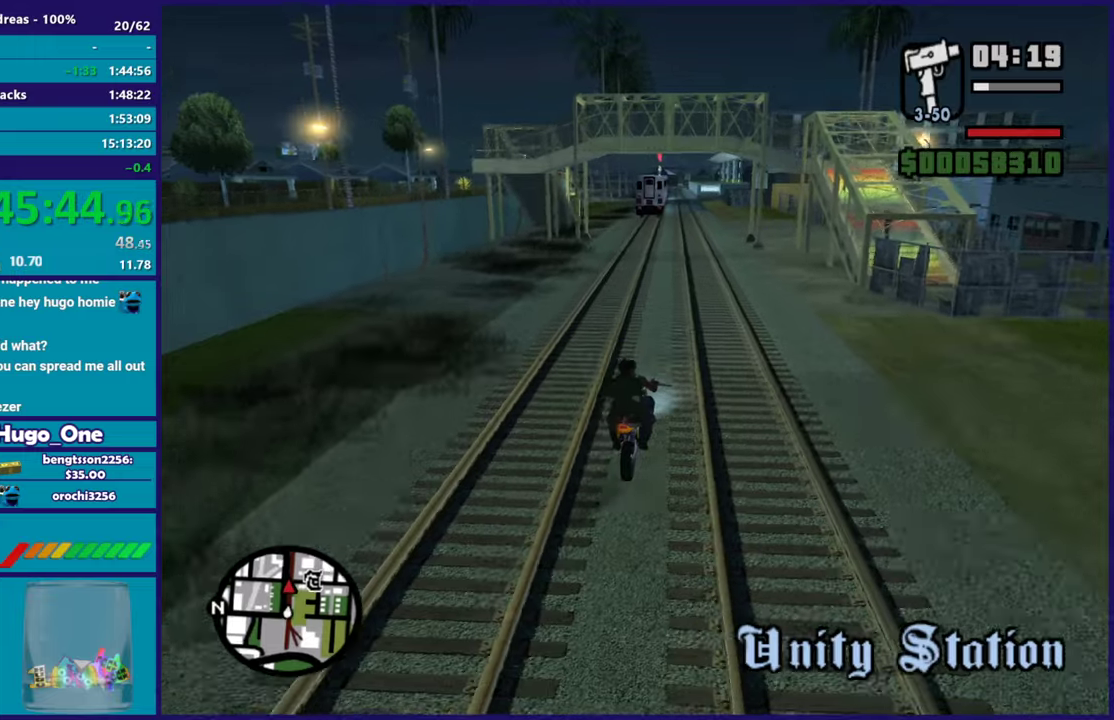
{"buttons": ["R2"], "left_stick": "up-left", "right_stick": "down-left", "events": [[150, "left_stick", "up-left"], [317, "left_stick", "center"], [501, "left_stick", "up-left"]]}
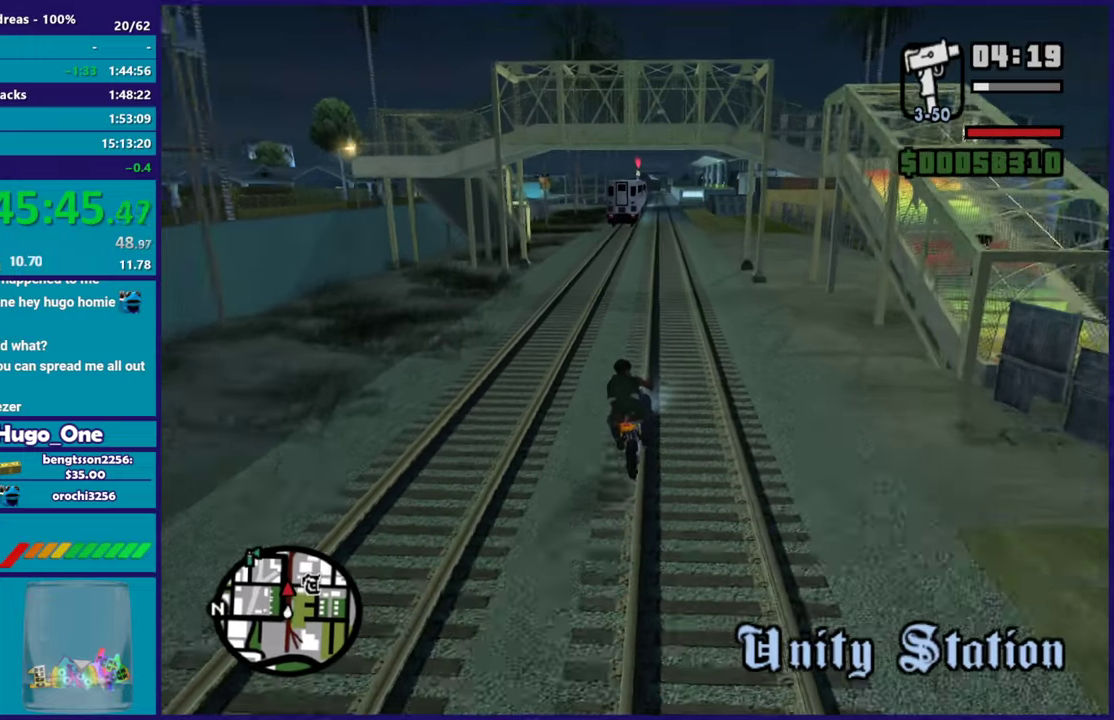
{"buttons": ["R2"], "left_stick": "right", "right_stick": "down-left", "events": [[150, "left_stick", "center"], [433, "left_stick", "right"]]}
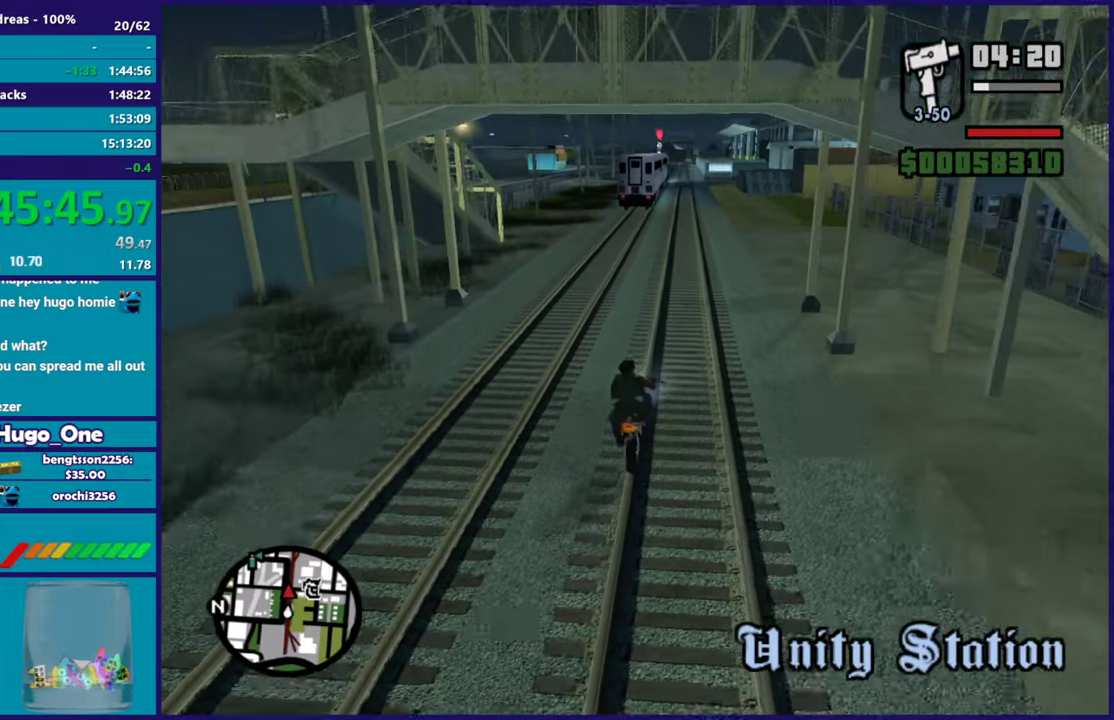
{"buttons": ["R2"], "left_stick": "up-left", "right_stick": "center", "events": [[34, "left_stick", "center"], [34, "right_stick", "center"], [451, "left_stick", "up-left"]]}
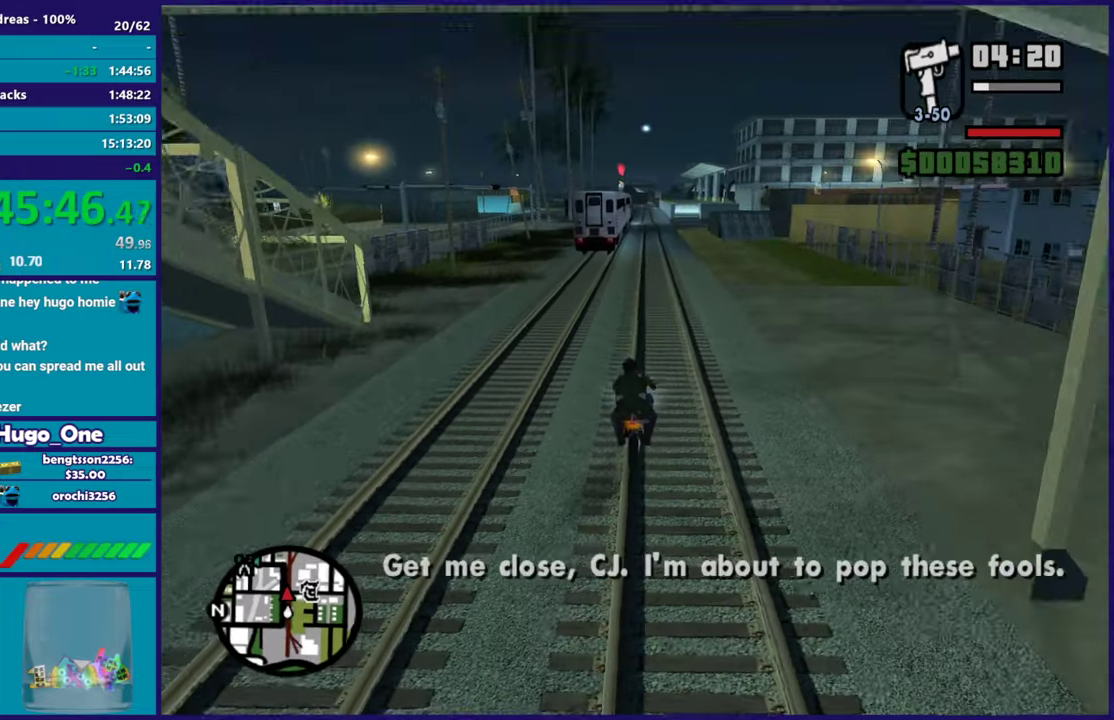
{"buttons": ["R2"], "left_stick": "center", "right_stick": "center", "events": [[100, "left_stick", "right"], [250, "left_stick", "center"]]}
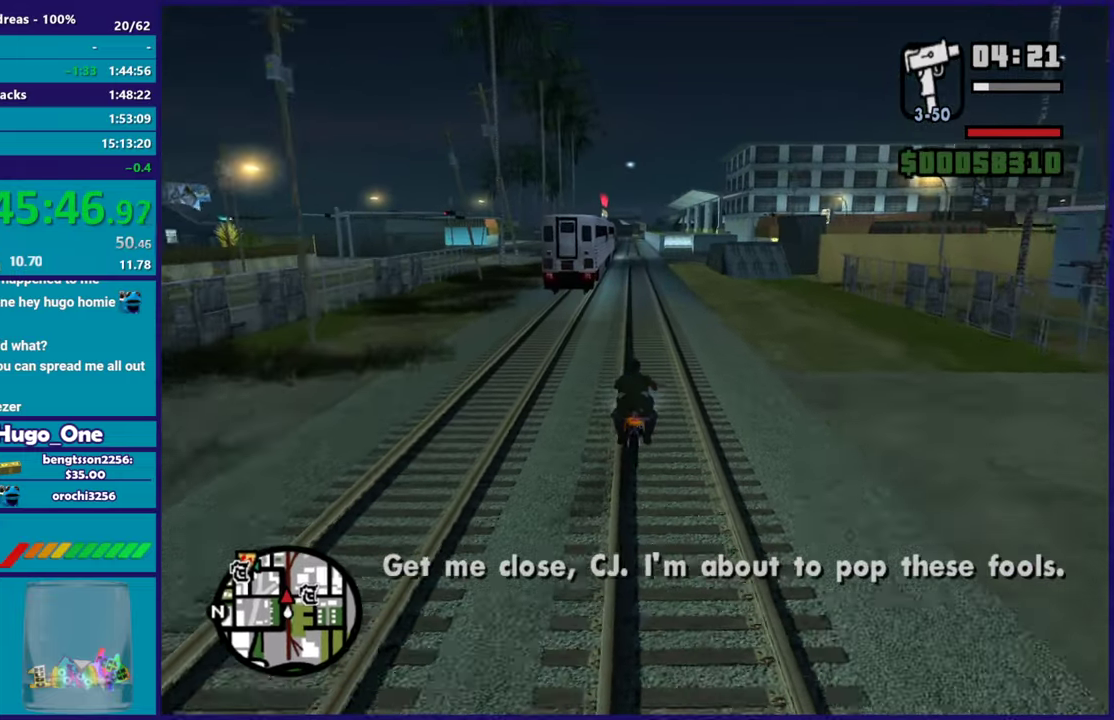
{"buttons": ["R2"], "left_stick": "center", "right_stick": "center", "events": []}
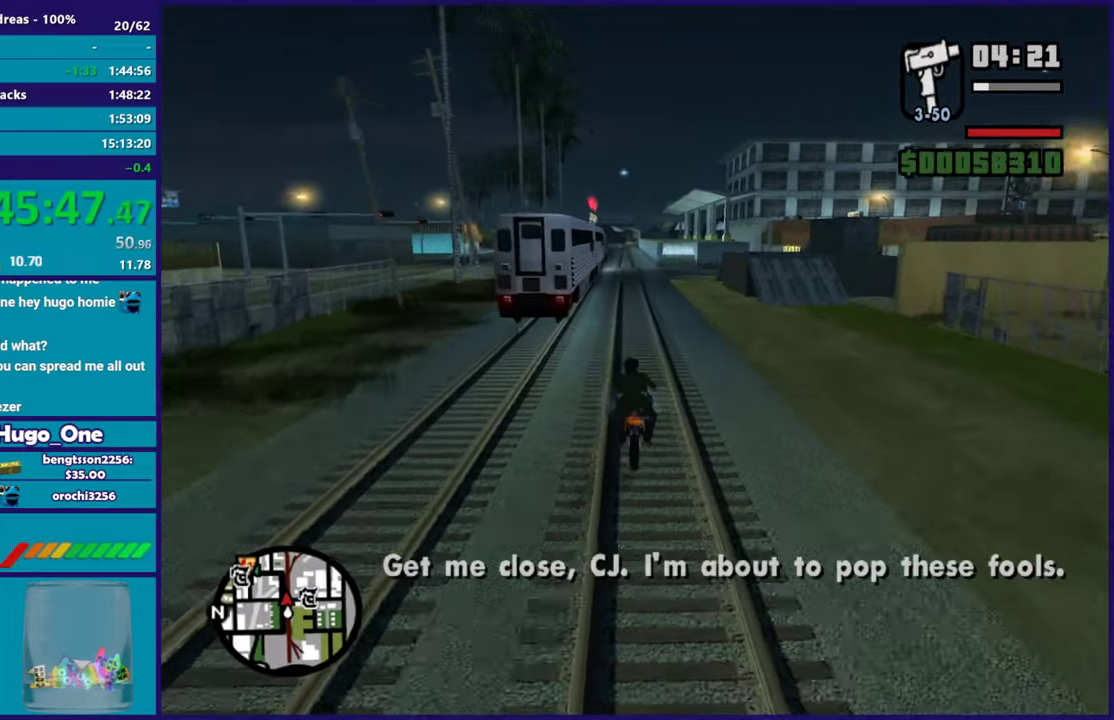
{"buttons": ["R2"], "left_stick": "center", "right_stick": "down-left", "events": [[317, "left_stick", "up-left"], [467, "left_stick", "center"], [500, "right_stick", "down-left"]]}
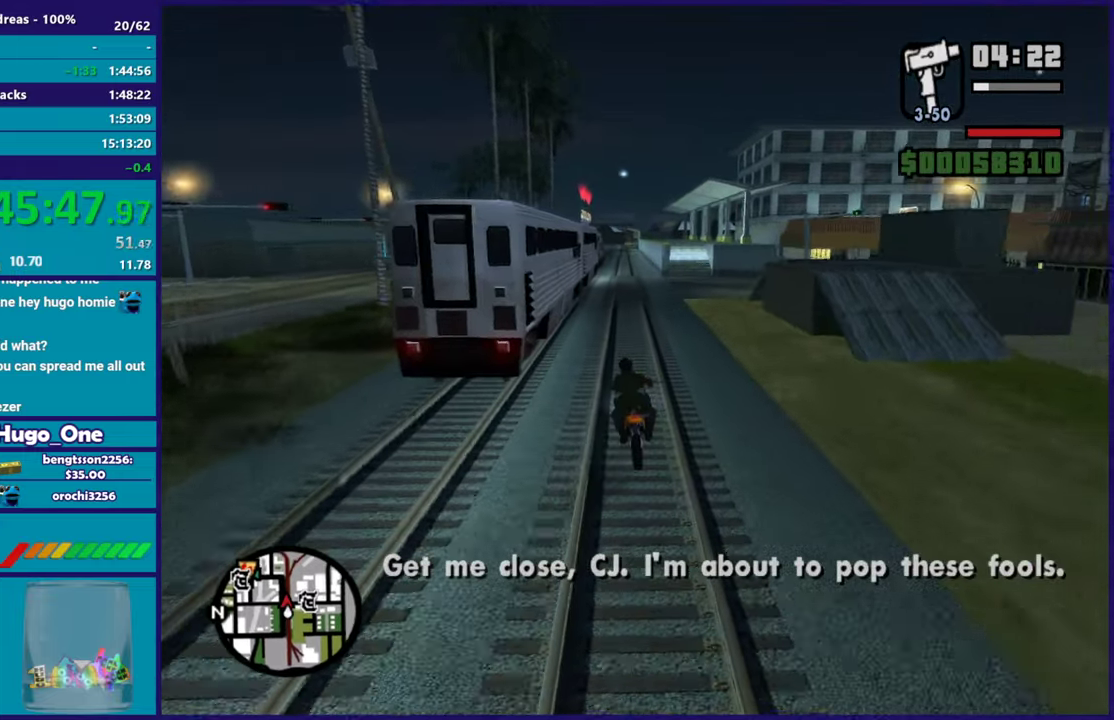
{"buttons": ["R2"], "left_stick": "center", "right_stick": "down-left", "events": []}
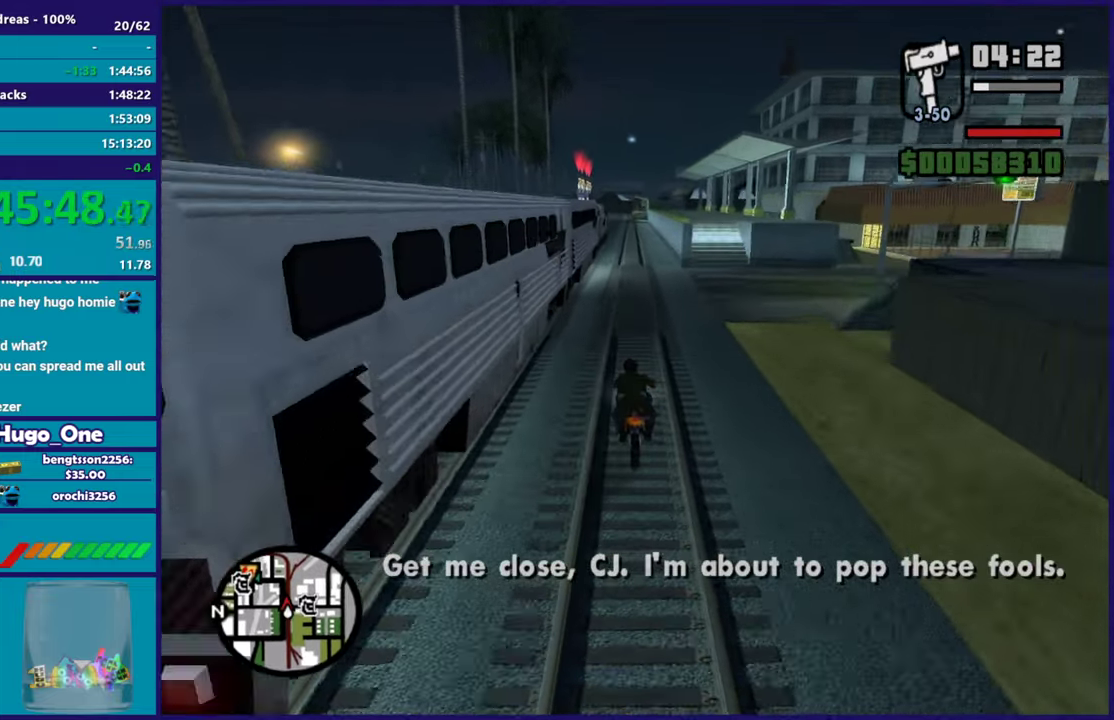
{"buttons": ["R2"], "left_stick": "center", "right_stick": "down-left", "events": []}
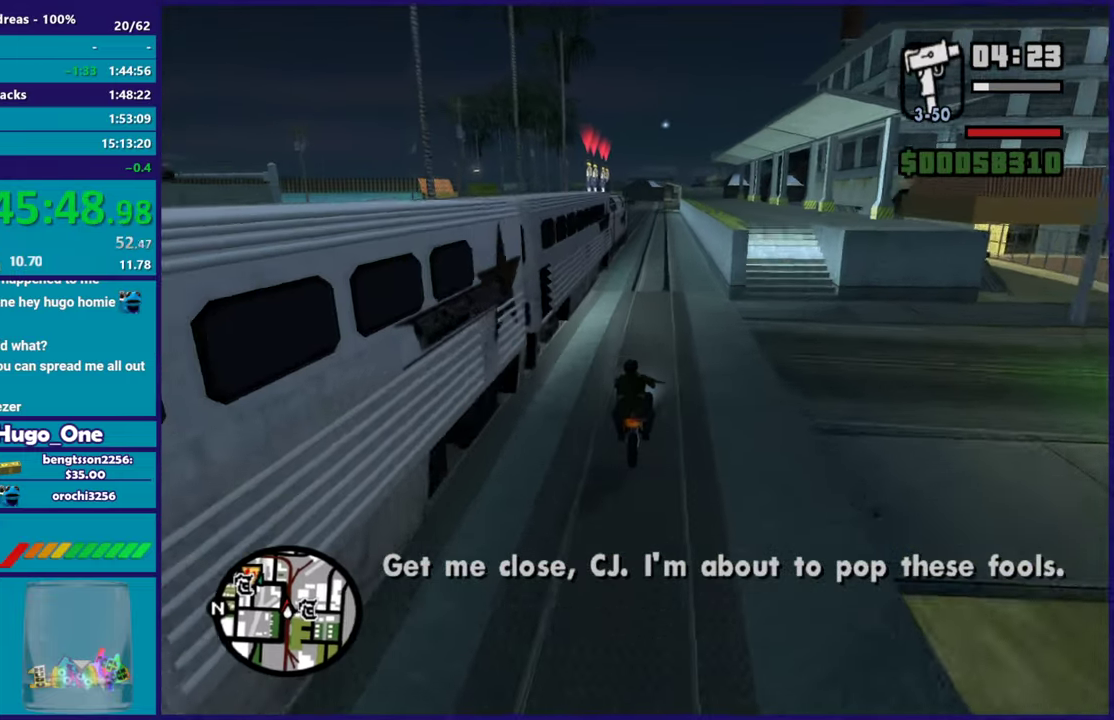
{"buttons": ["R2"], "left_stick": "center", "right_stick": "center", "events": [[501, "right_stick", "center"]]}
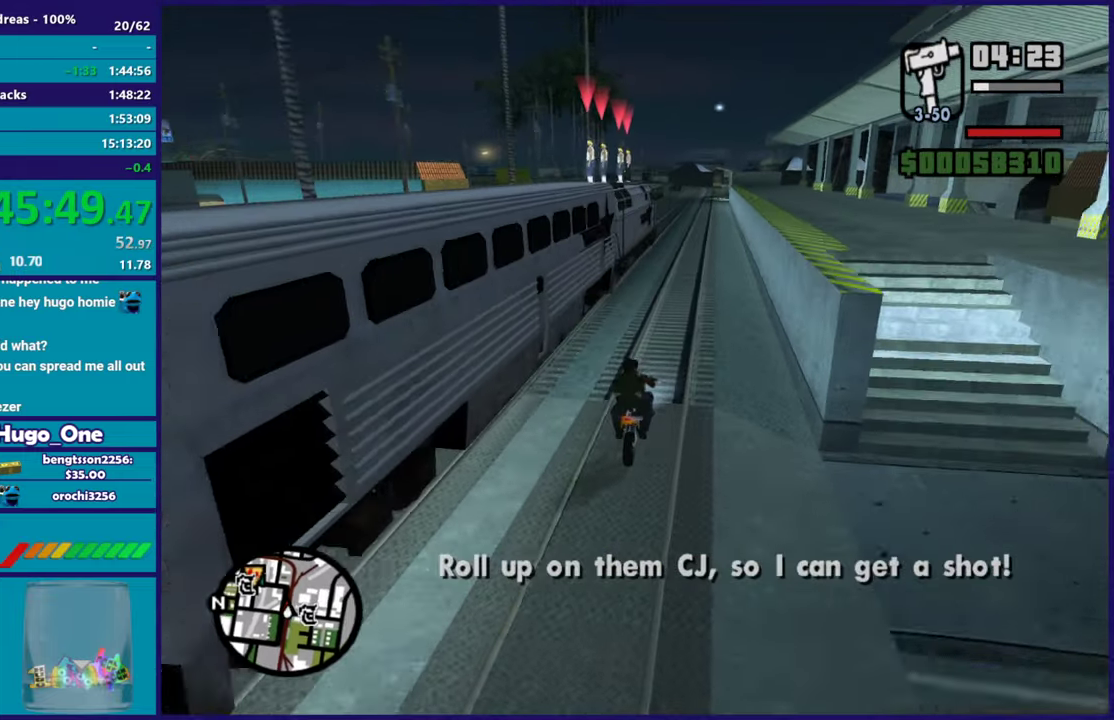
{"buttons": ["R2"], "left_stick": "center", "right_stick": "down-left", "events": [[250, "right_stick", "down-left"]]}
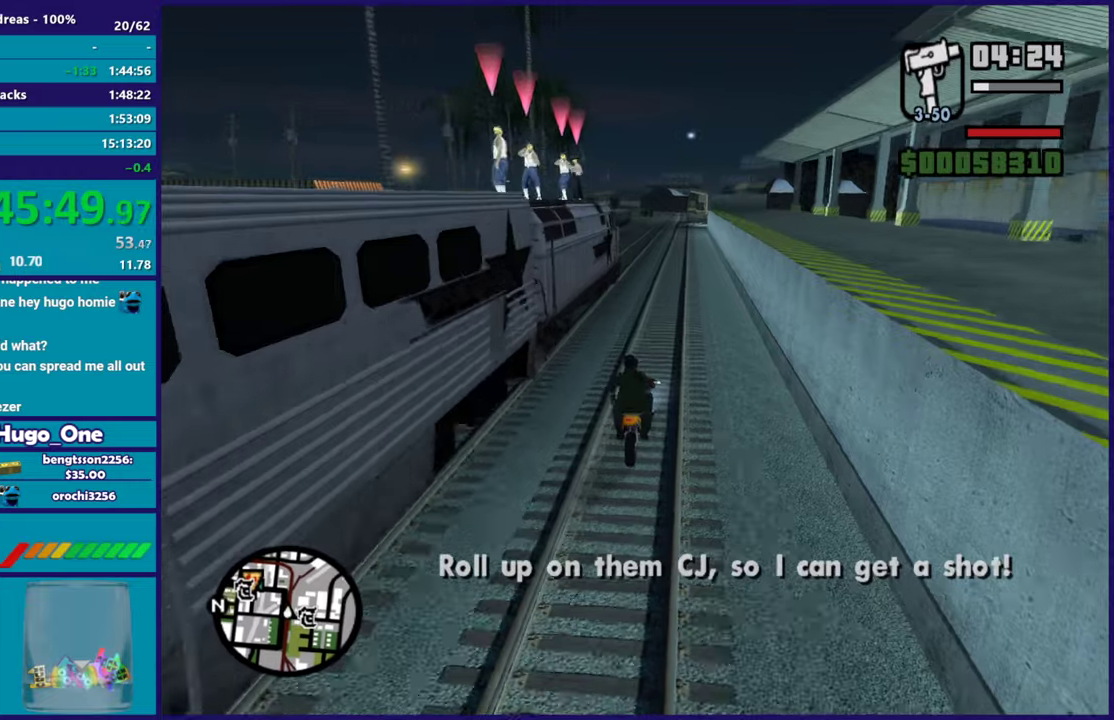
{"buttons": ["R2"], "left_stick": "center", "right_stick": "down-left", "events": []}
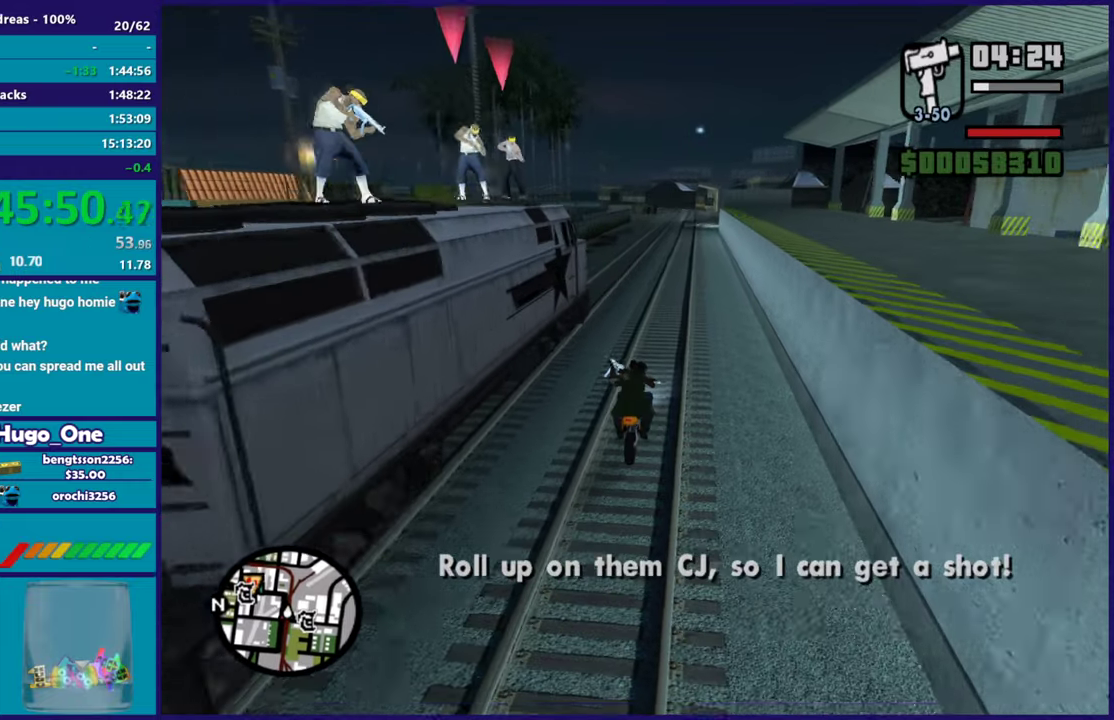
{"buttons": ["R2"], "left_stick": "up-left", "right_stick": "down-left", "events": [[433, "left_stick", "up-left"]]}
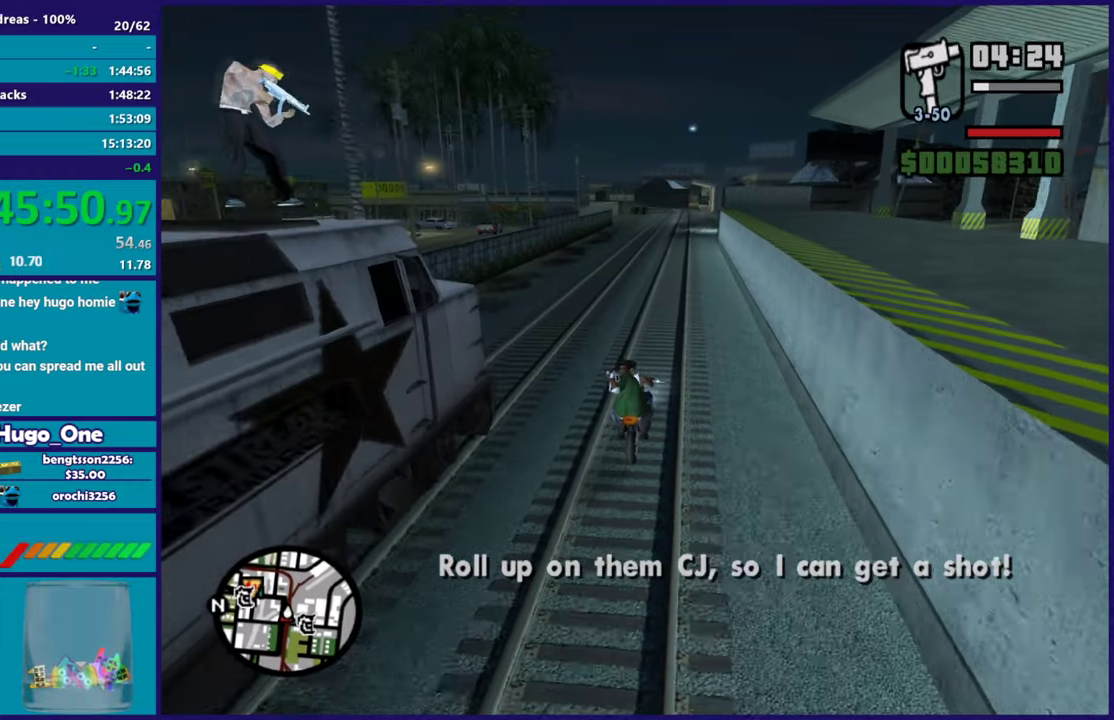
{"buttons": ["R2"], "left_stick": "center", "right_stick": "down-left", "events": [[167, "left_stick", "center"], [250, "left_stick", "up-left"], [417, "left_stick", "center"]]}
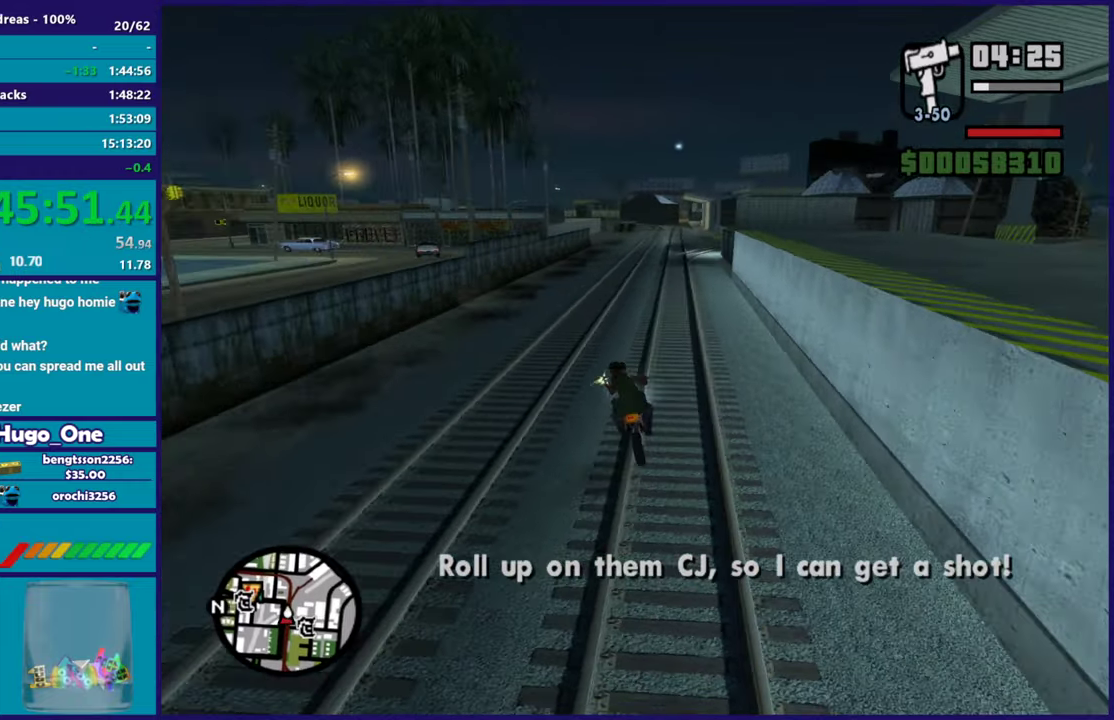
{"buttons": ["R2"], "left_stick": "center", "right_stick": "left", "events": [[167, "left_stick", "up-left"], [284, "right_stick", "left"], [317, "left_stick", "center"]]}
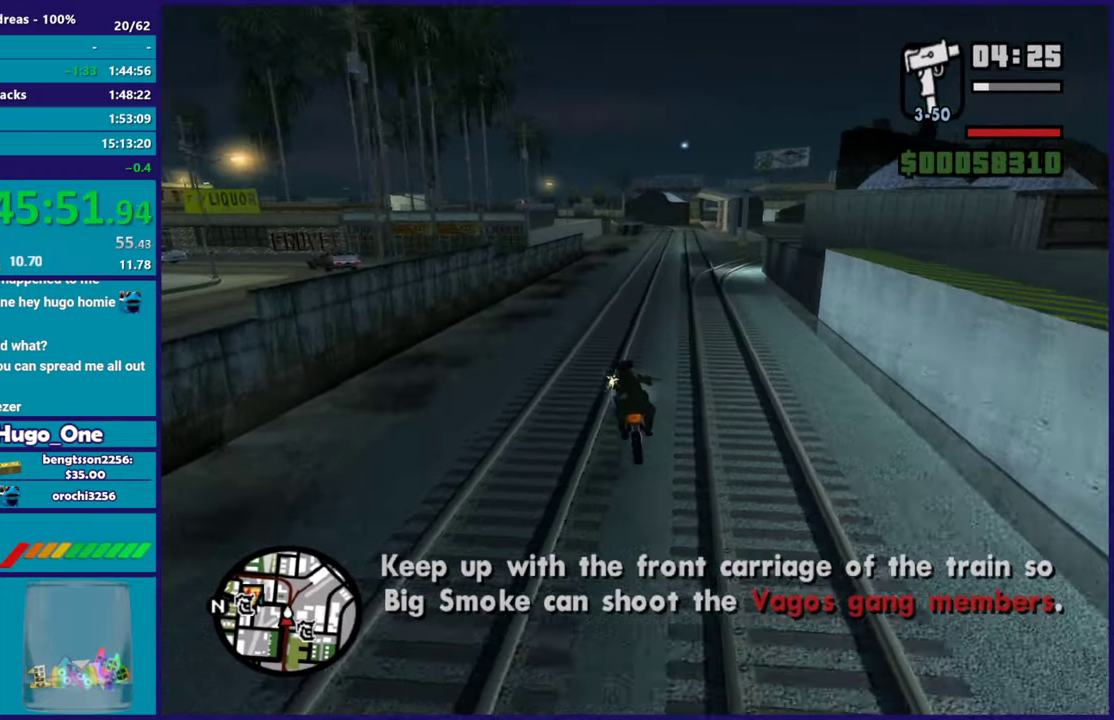
{"buttons": ["R2"], "left_stick": "center", "right_stick": "down-left", "events": [[17, "right_stick", "down-left"], [117, "left_stick", "up-left"], [267, "left_stick", "center"]]}
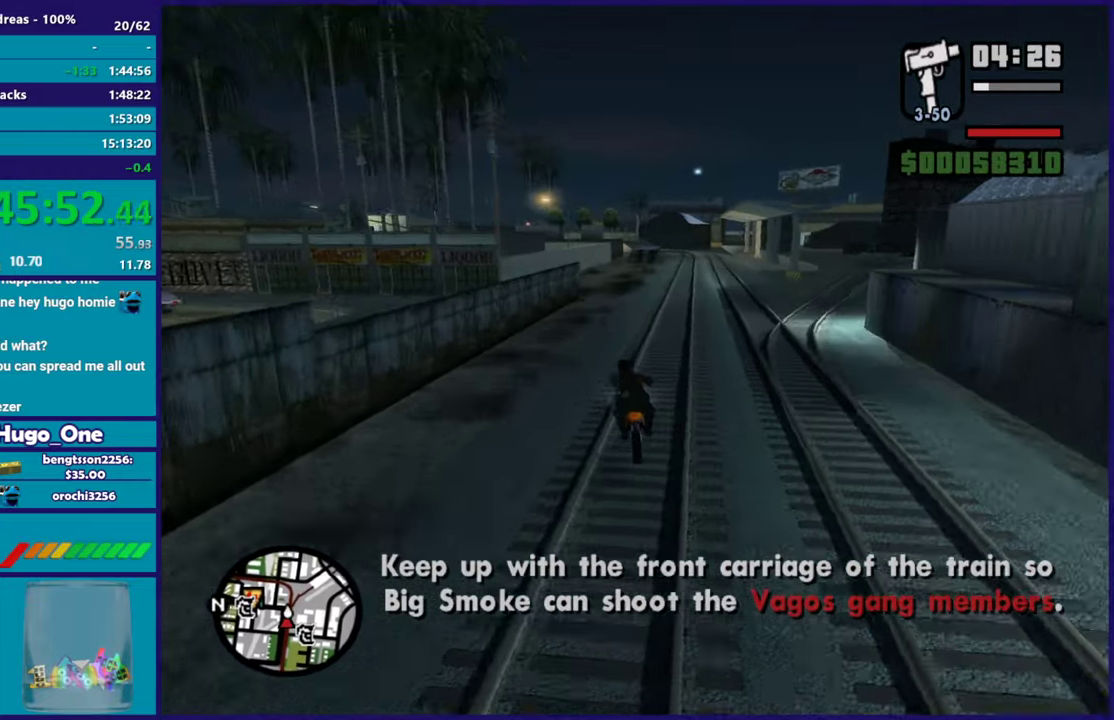
{"buttons": ["R2"], "left_stick": "center", "right_stick": "center", "events": [[317, "right_stick", "center"]]}
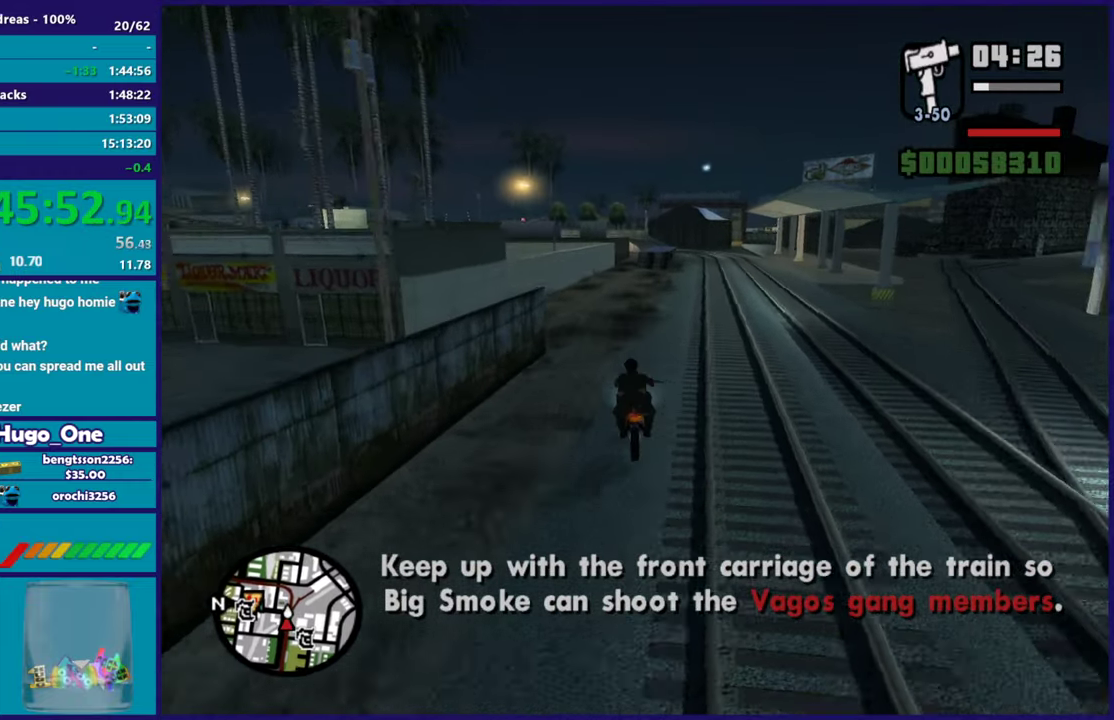
{"buttons": ["R2"], "left_stick": "left", "right_stick": "down-left", "events": [[134, "right_stick", "down-left"], [217, "left_stick", "left"], [284, "left_stick", "up-left"], [334, "left_stick", "center"], [501, "left_stick", "left"]]}
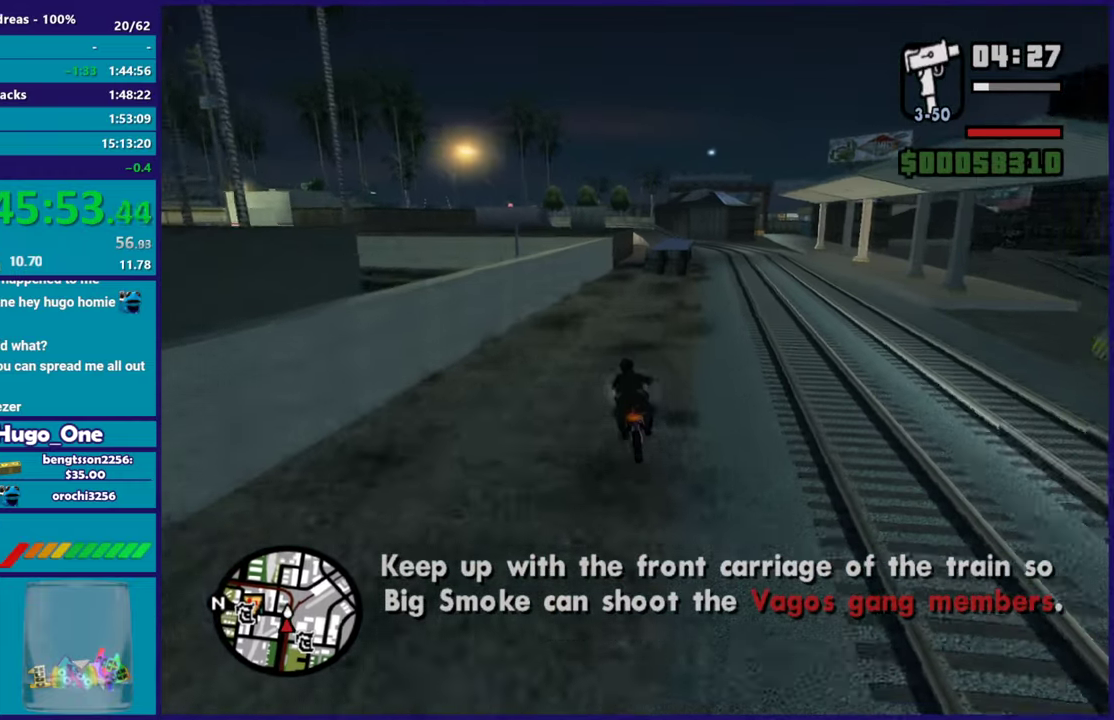
{"buttons": ["R2"], "left_stick": "center", "right_stick": "down-left", "events": [[150, "left_stick", "center"], [334, "left_stick", "right"], [484, "left_stick", "center"]]}
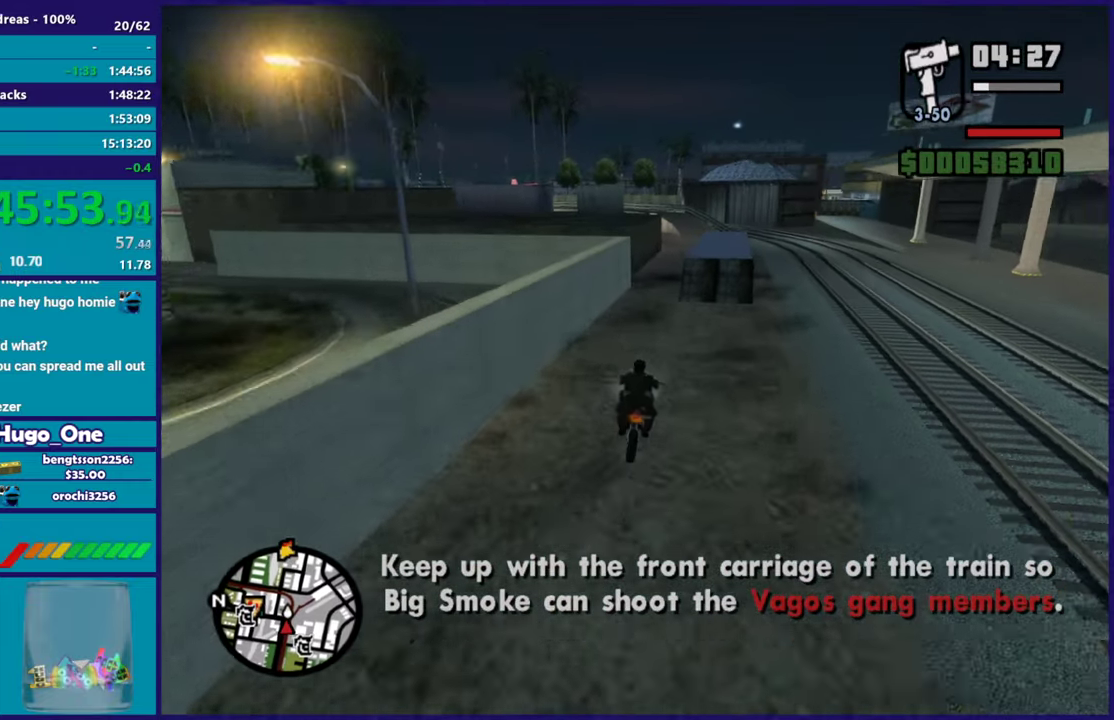
{"buttons": ["R2"], "left_stick": "down-right", "right_stick": "down-left", "events": [[101, "left_stick", "right"], [251, "left_stick", "center"], [401, "left_stick", "down-right"]]}
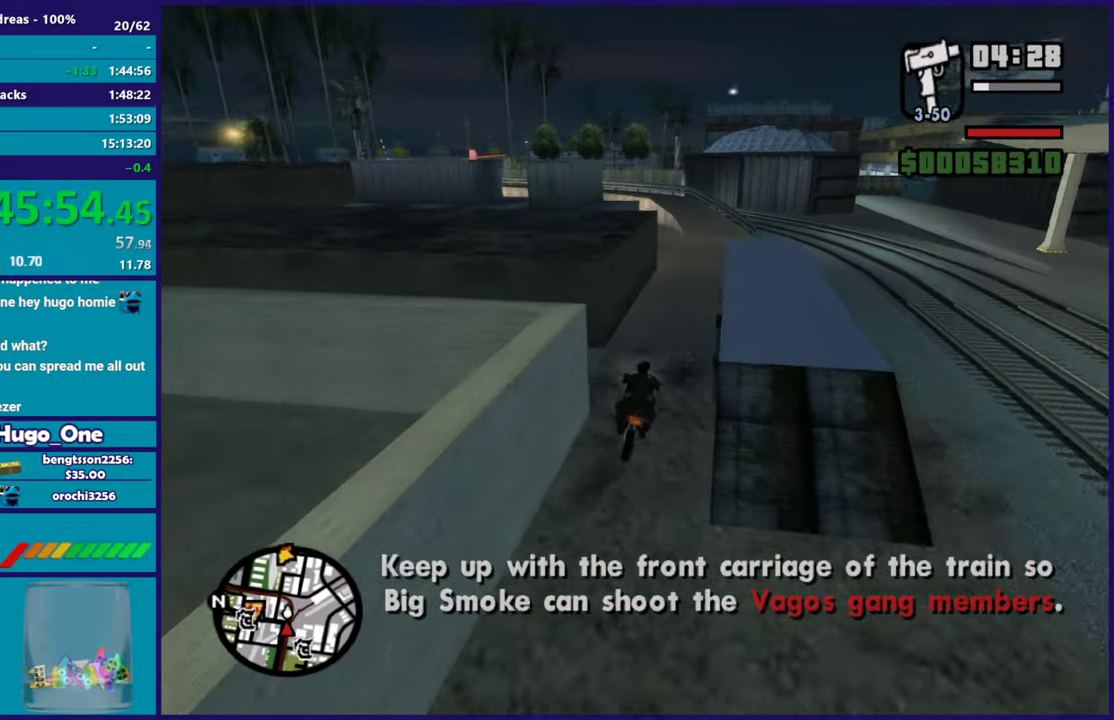
{"buttons": ["L2"], "left_stick": "center", "right_stick": "down-left", "events": [[50, "R2", "up"], [50, "left_stick", "center"], [183, "left_stick", "right"], [284, "left_stick", "center"], [384, "L2", "down"], [384, "left_stick", "up-left"], [467, "left_stick", "center"]]}
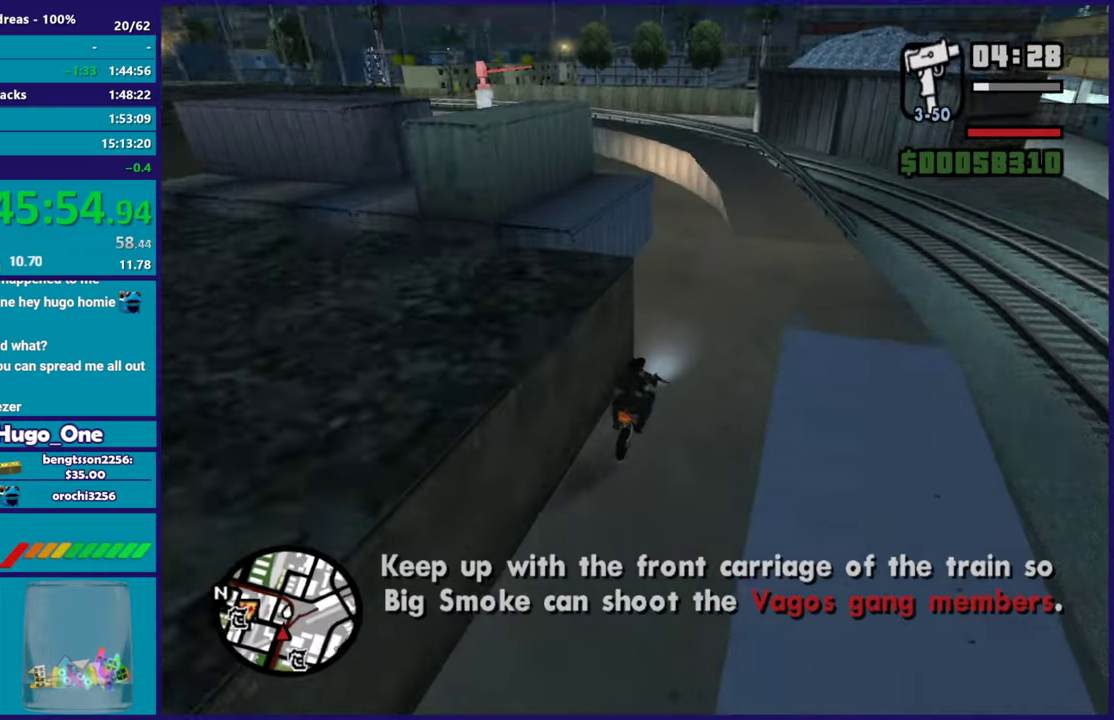
{"buttons": [], "left_stick": "left", "right_stick": "down-left", "events": [[34, "L2", "up"], [67, "left_stick", "left"], [201, "left_stick", "center"], [284, "left_stick", "left"]]}
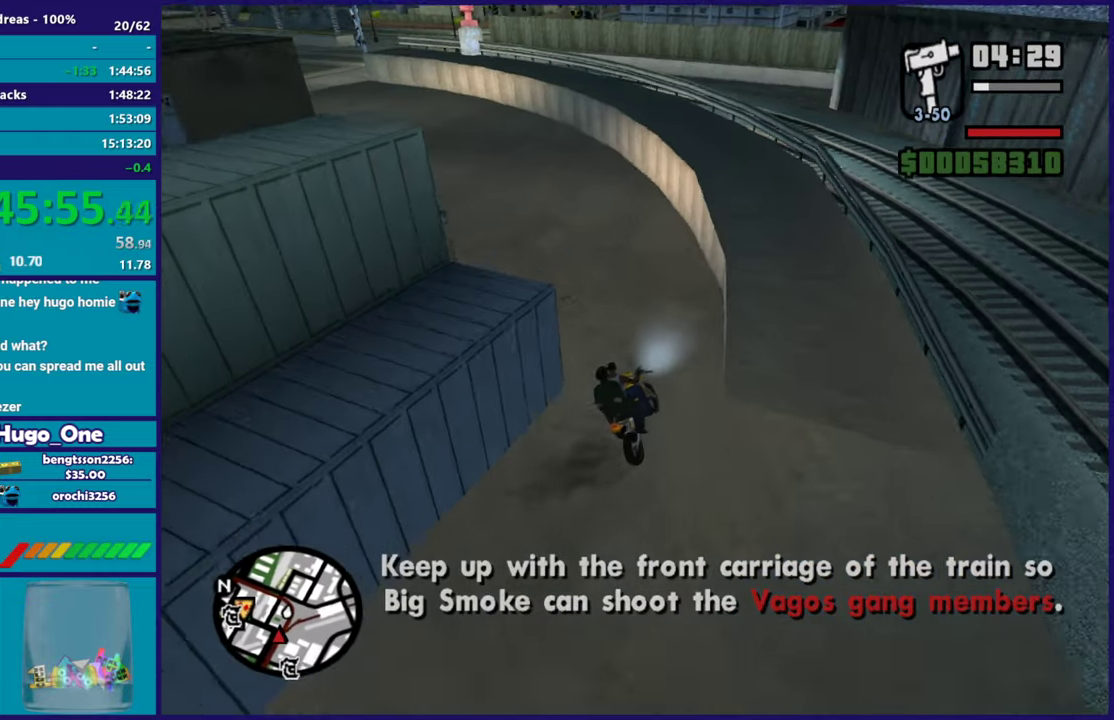
{"buttons": ["R2"], "left_stick": "left", "right_stick": "left", "events": [[234, "right_stick", "left"], [350, "R2", "down"]]}